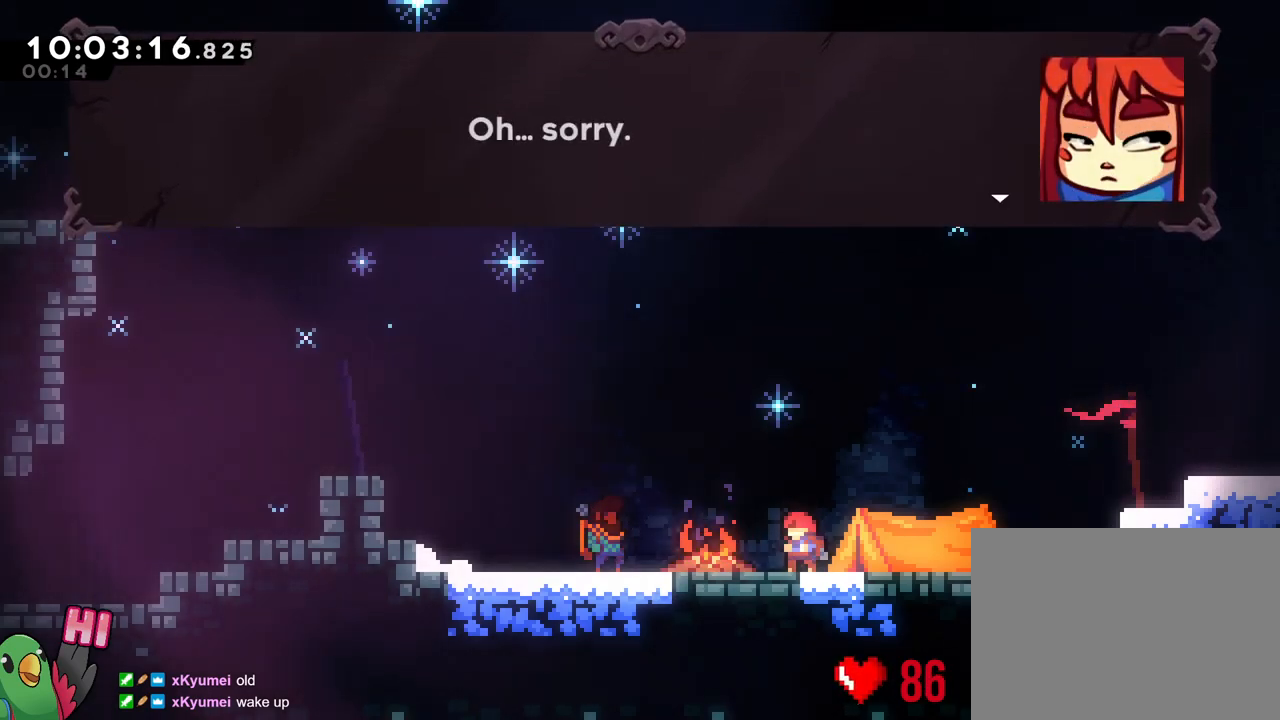
Gameplay with a controller (Nintendo layout); each line is a JSON object with the inputs held at the frame after it. "events" lists button and stick changes between this image and that frame as [ms after this image, input, new state], when the widget could be followed in between. Not read: DPAD_RIGHT L1 L3 R1 R2 R3 SELECT.
{"buttons": [], "left_stick": "center", "right_stick": "center", "events": [[117, "B", "down"], [301, "B", "up"]]}
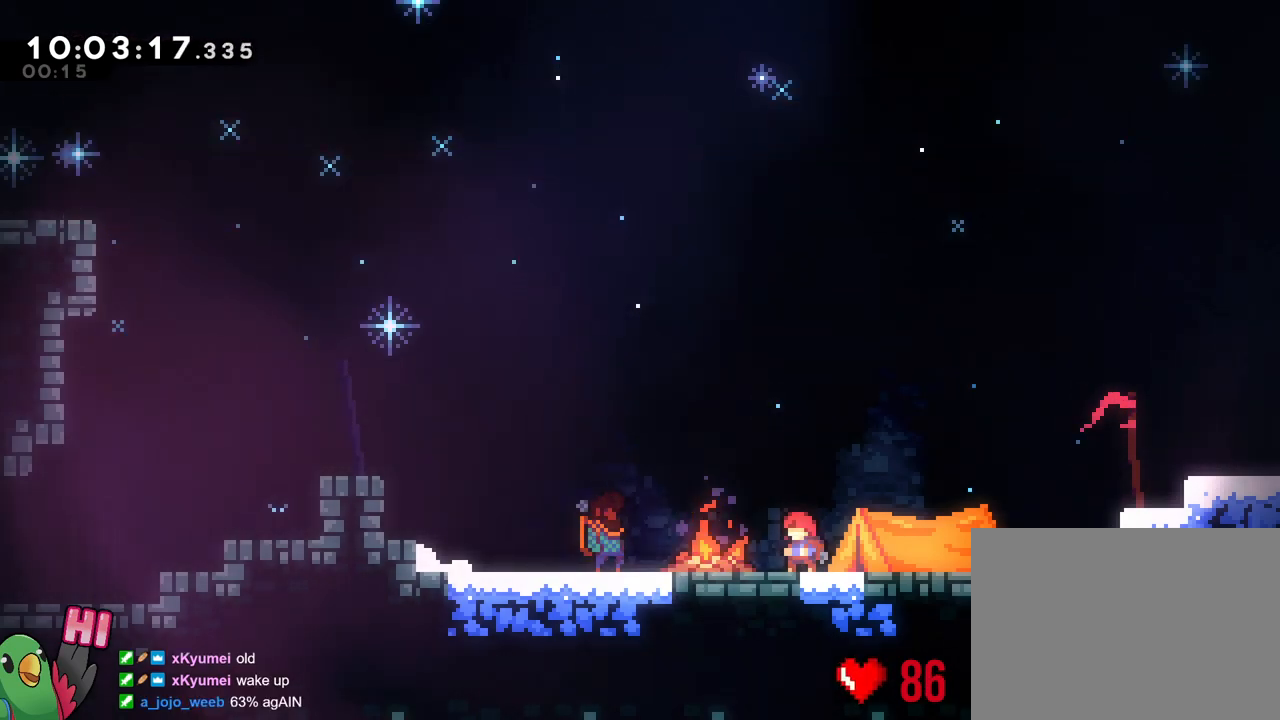
{"buttons": [], "left_stick": "center", "right_stick": "center", "events": []}
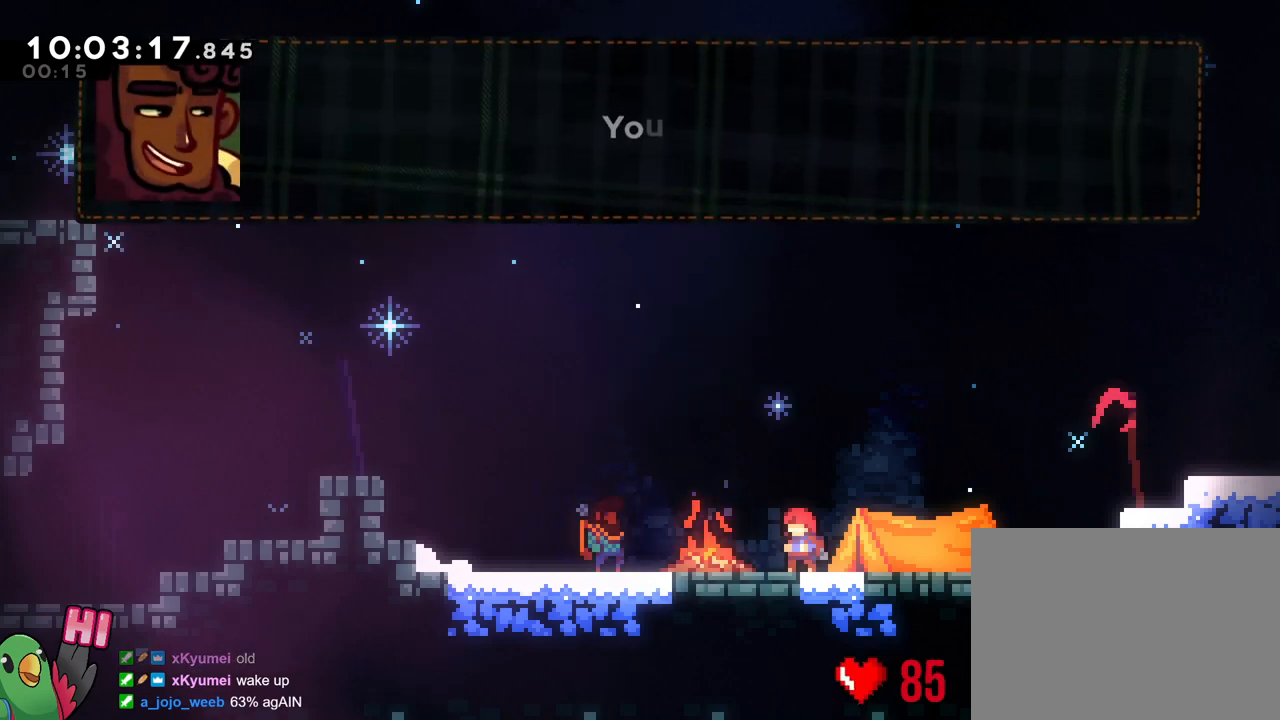
{"buttons": [], "left_stick": "center", "right_stick": "center", "events": []}
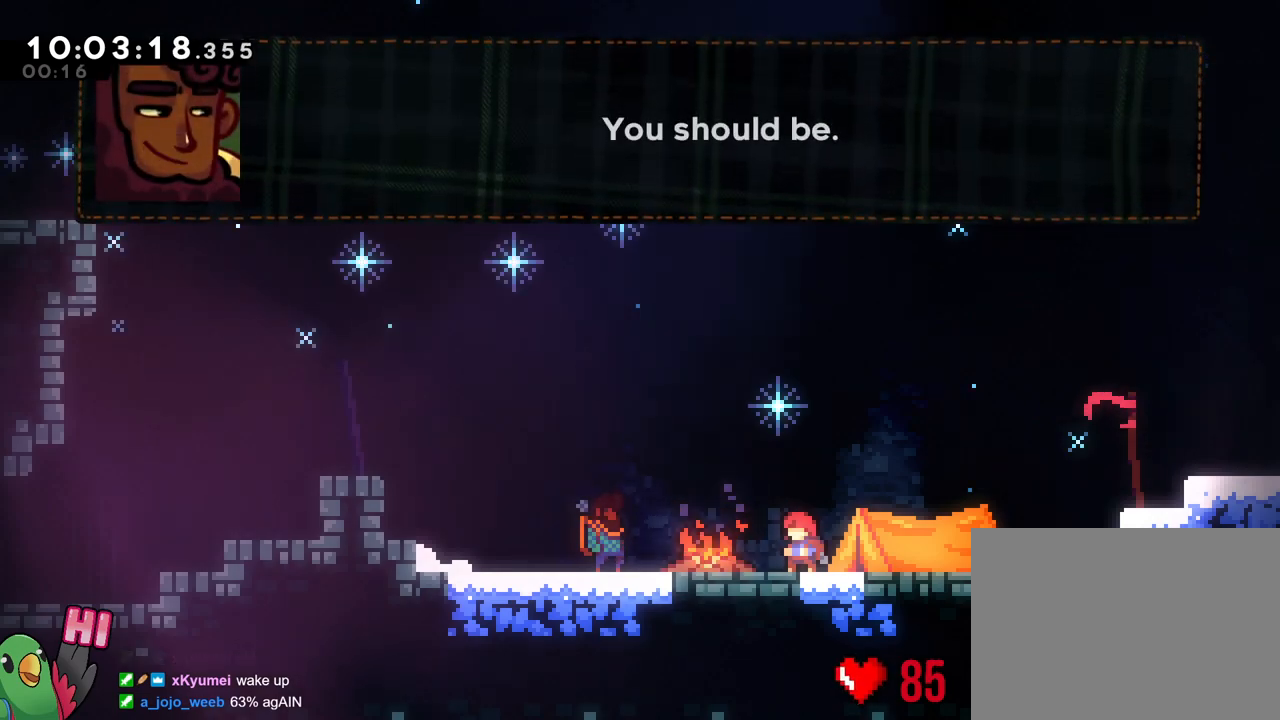
{"buttons": ["B"], "left_stick": "center", "right_stick": "center", "events": [[350, "B", "down"]]}
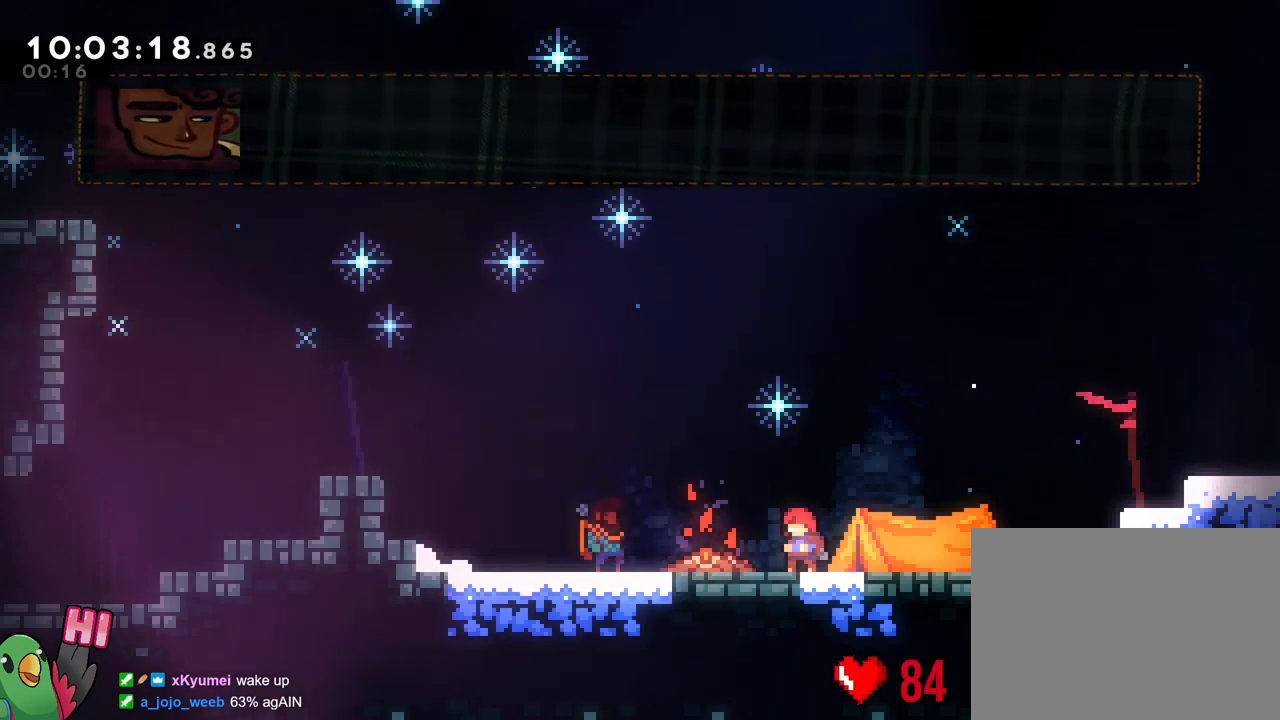
{"buttons": [], "left_stick": "center", "right_stick": "center", "events": [[50, "B", "up"]]}
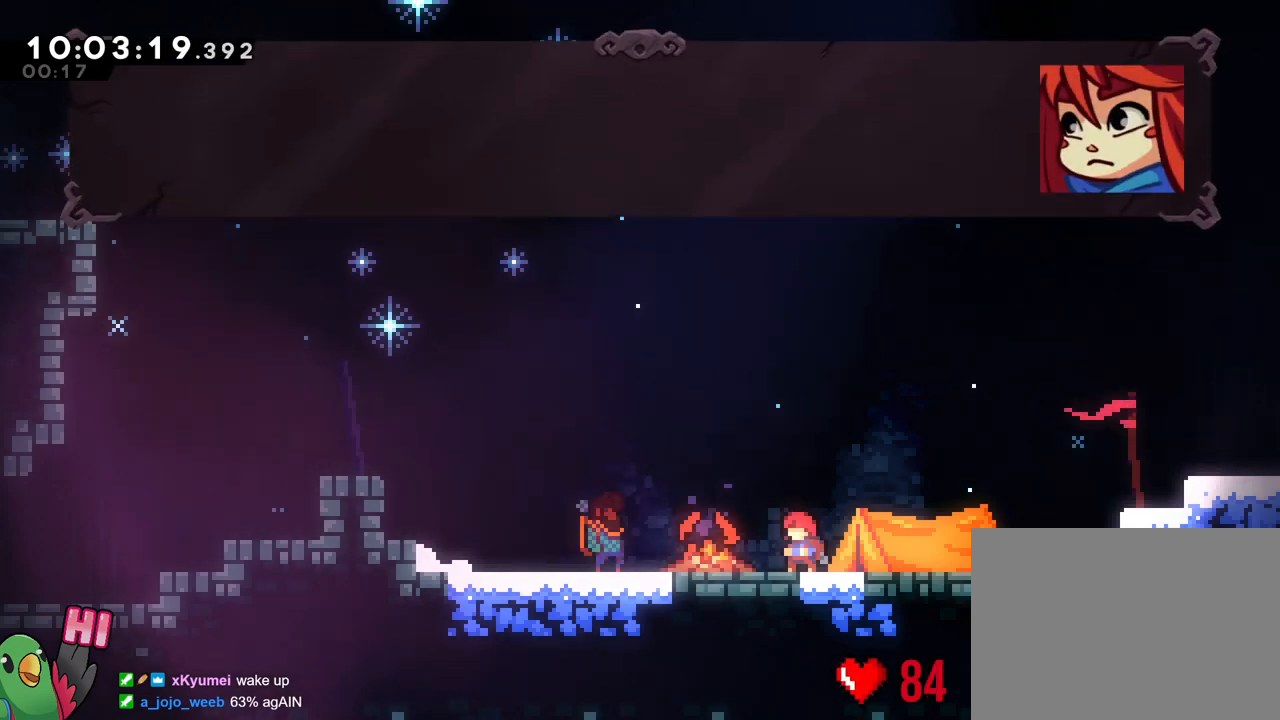
{"buttons": [], "left_stick": "center", "right_stick": "center", "events": []}
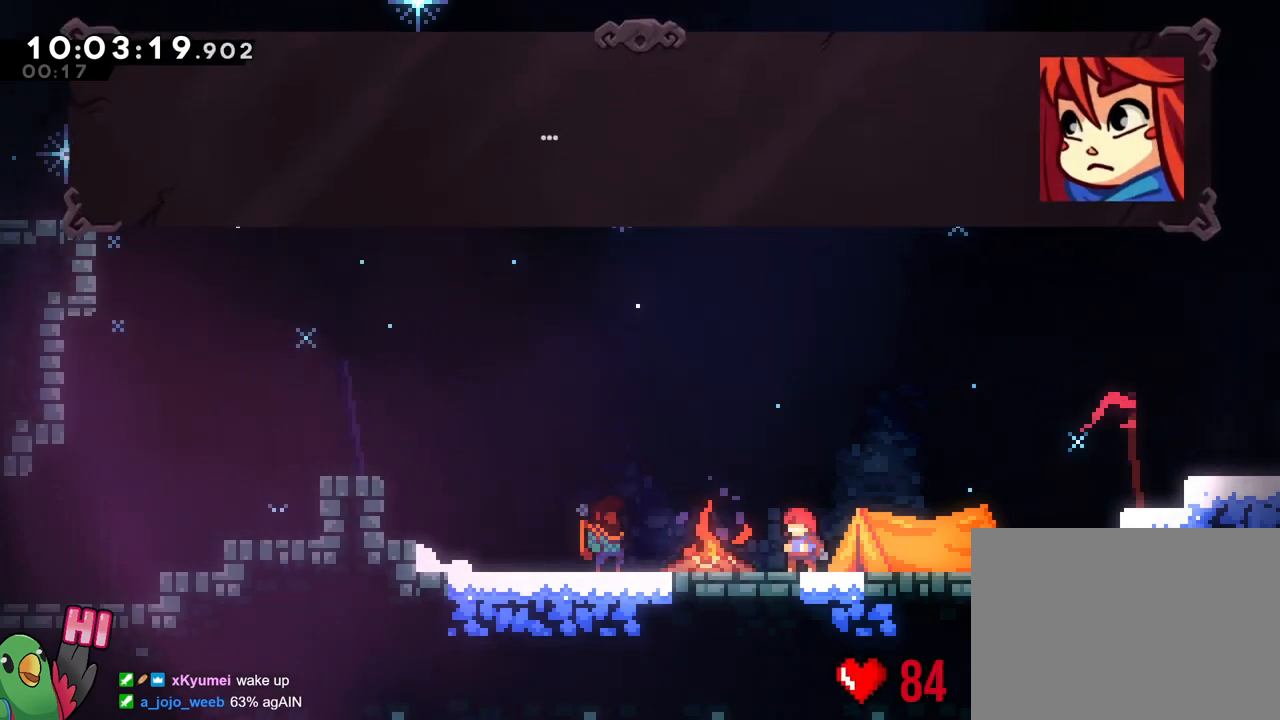
{"buttons": [], "left_stick": "center", "right_stick": "center", "events": [[167, "B", "down"], [334, "B", "up"]]}
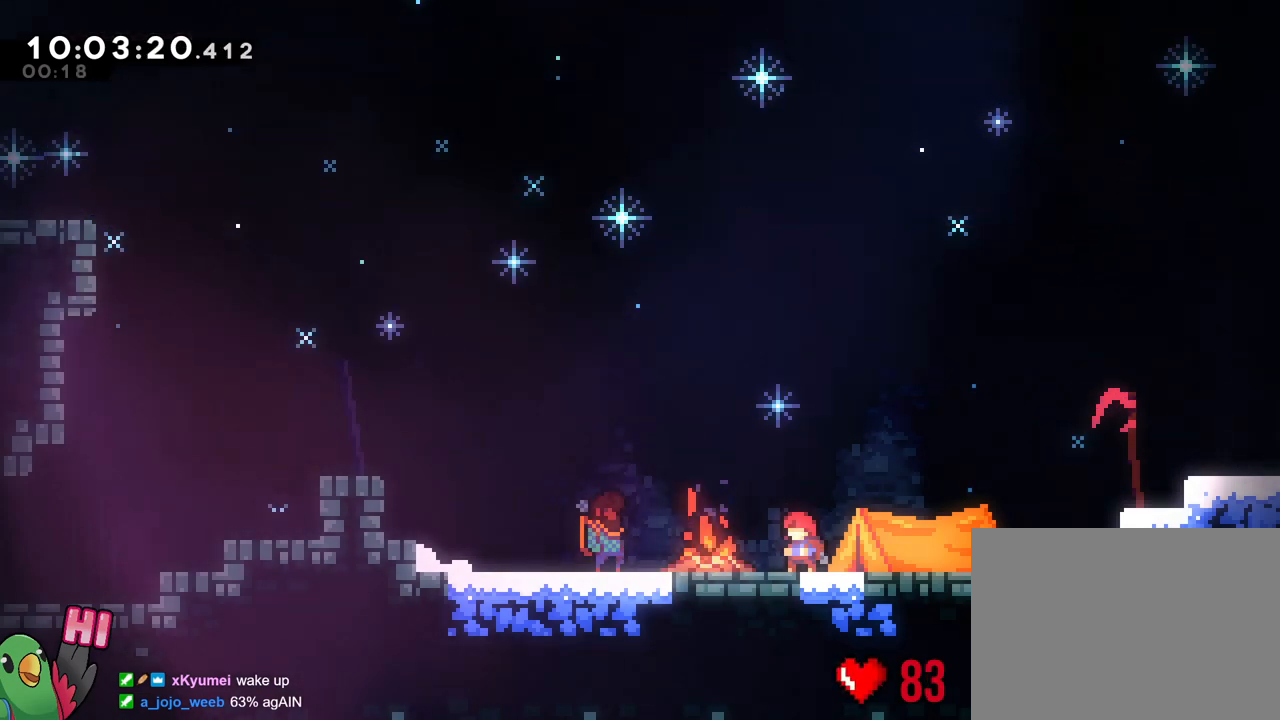
{"buttons": [], "left_stick": "center", "right_stick": "center", "events": []}
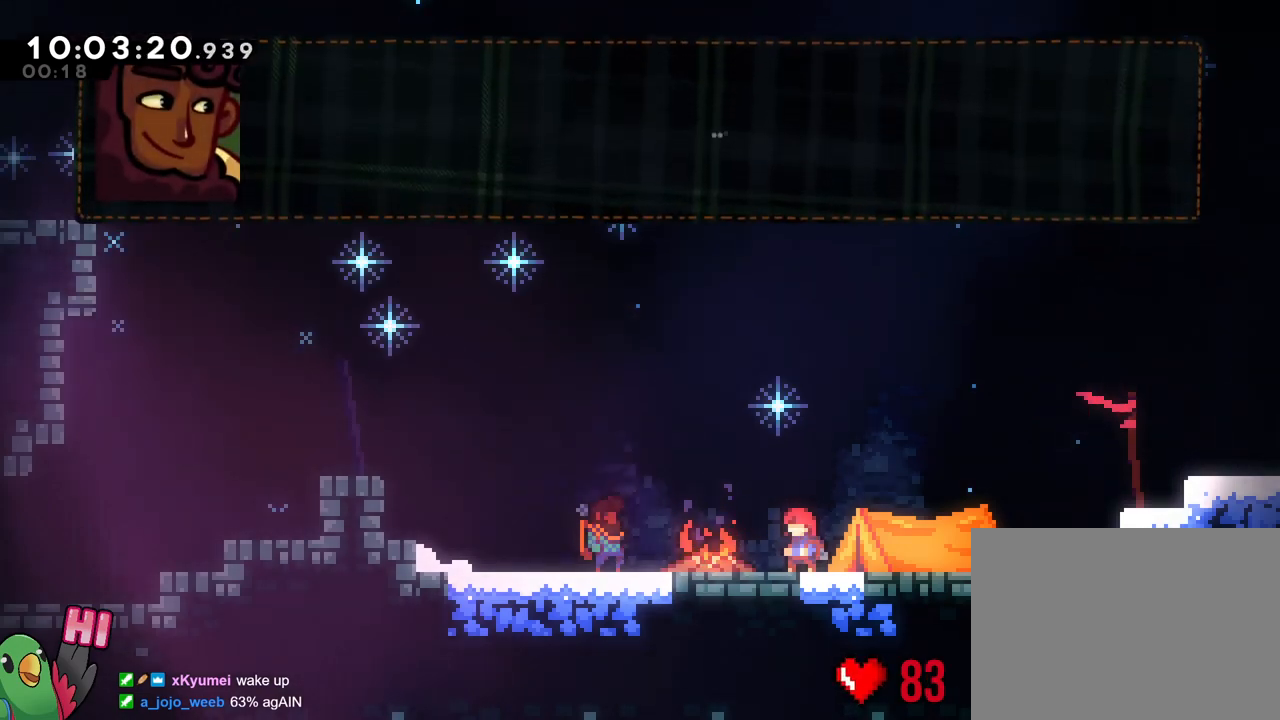
{"buttons": ["B"], "left_stick": "center", "right_stick": "center", "events": [[434, "B", "down"]]}
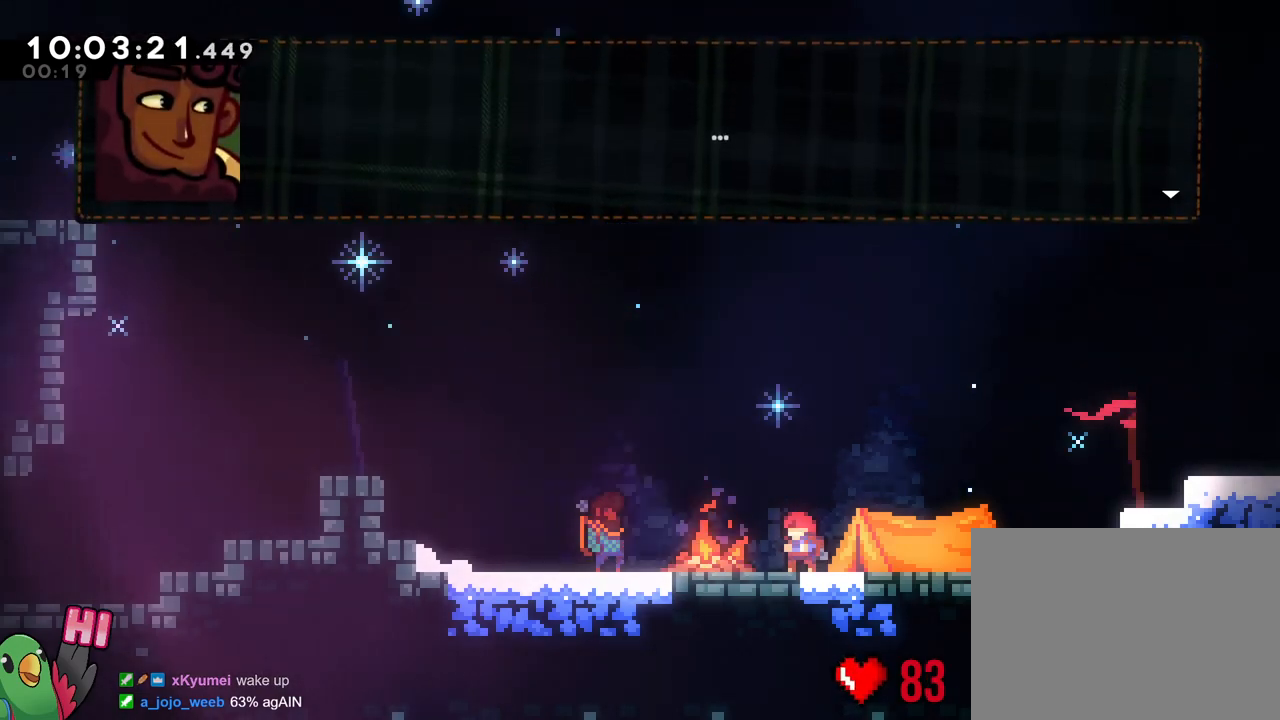
{"buttons": ["B"], "left_stick": "center", "right_stick": "center", "events": [[100, "B", "up"], [384, "B", "down"]]}
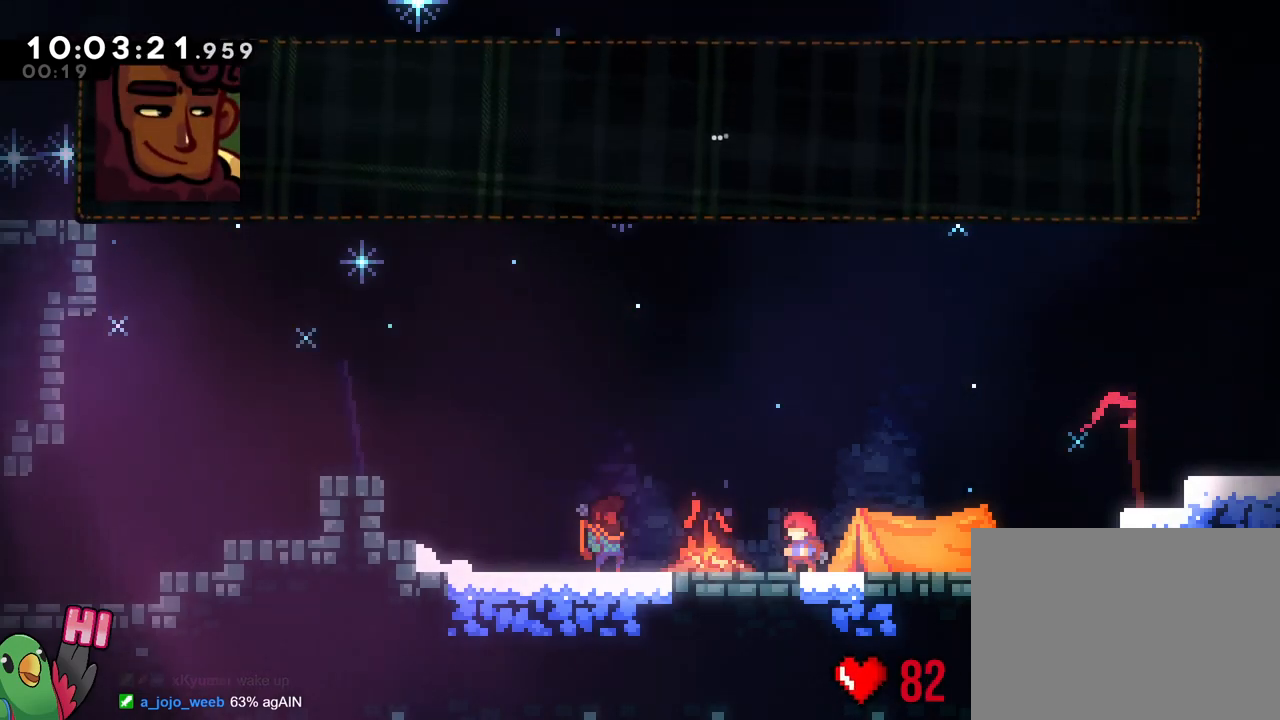
{"buttons": [], "left_stick": "center", "right_stick": "center", "events": [[34, "B", "up"]]}
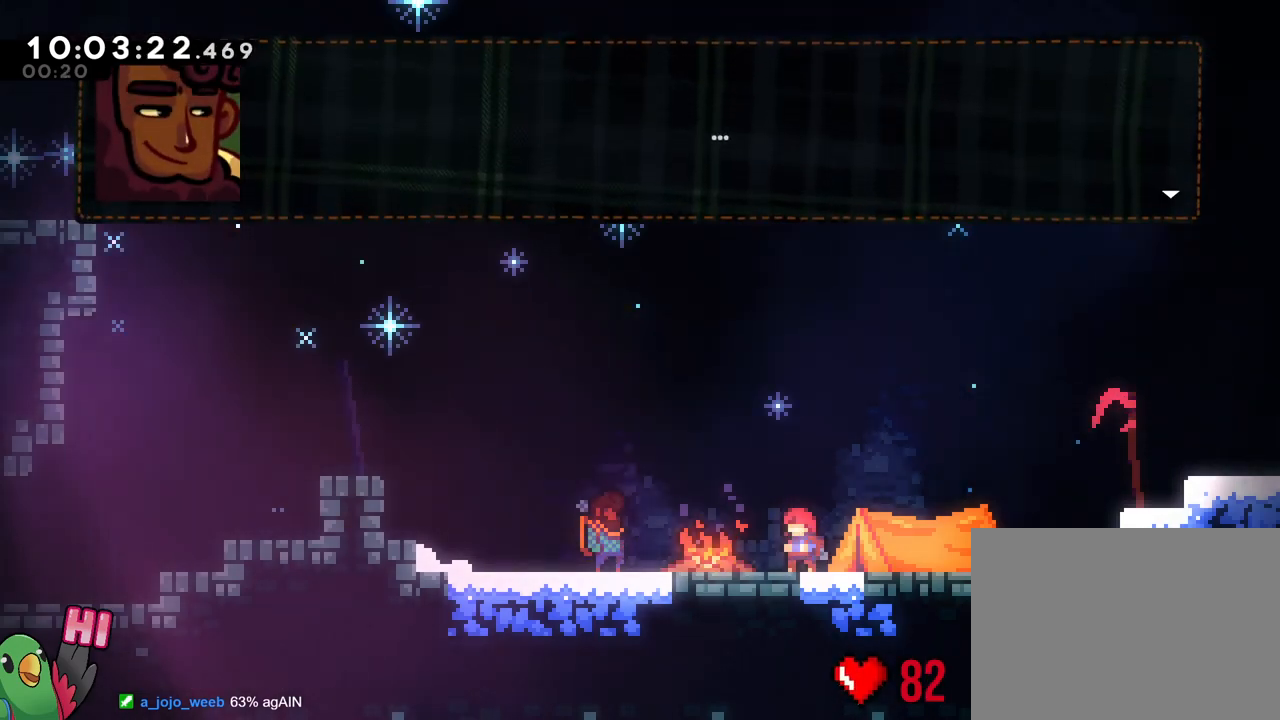
{"buttons": [], "left_stick": "center", "right_stick": "center", "events": [[117, "B", "down"], [267, "B", "up"]]}
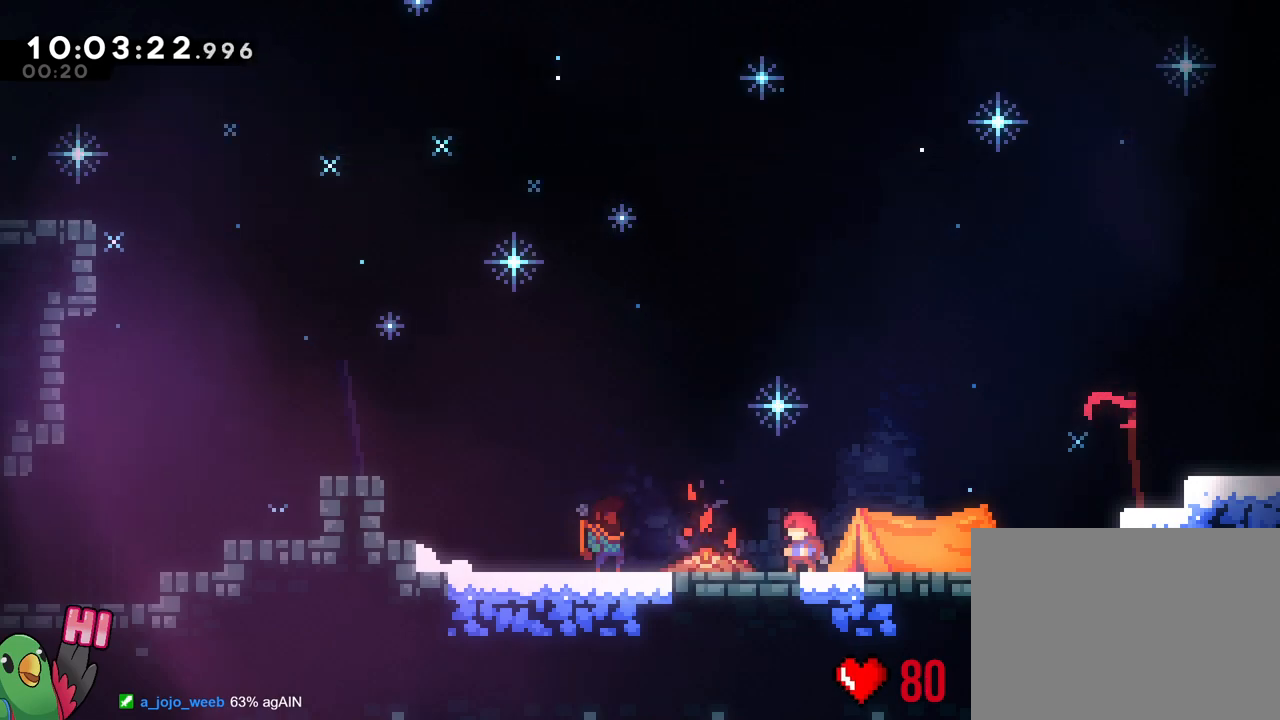
{"buttons": [], "left_stick": "center", "right_stick": "center", "events": []}
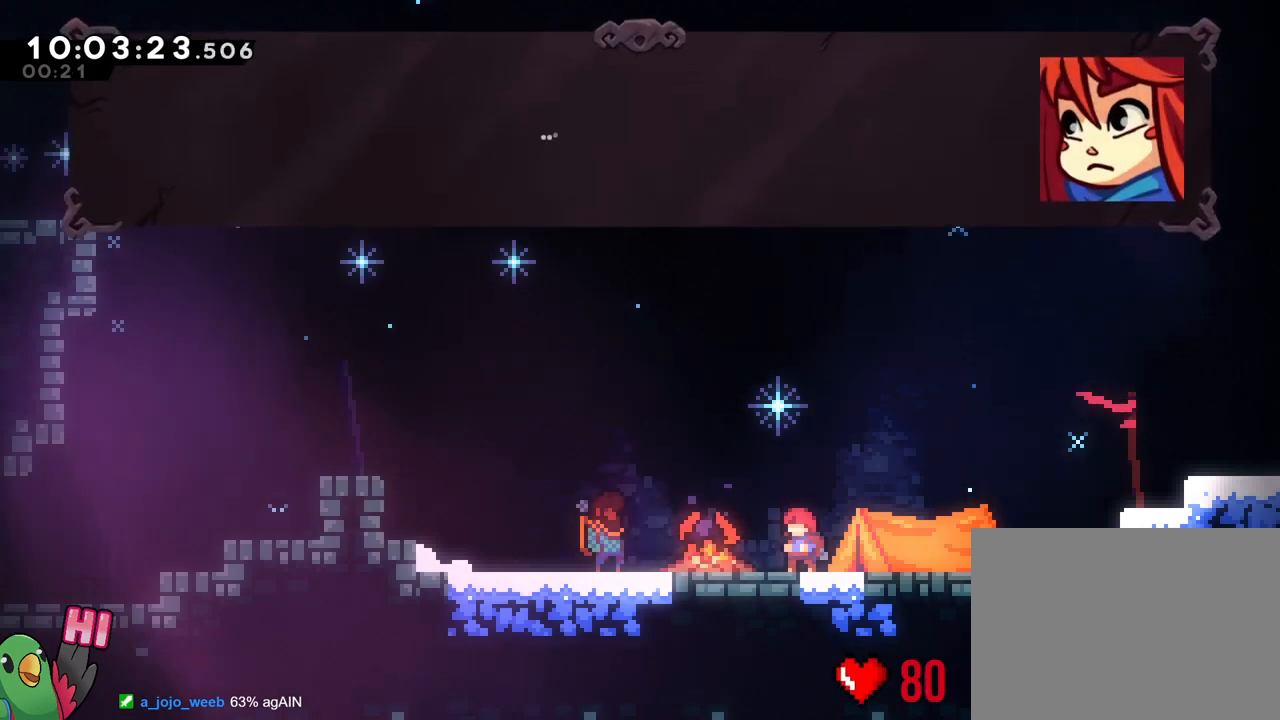
{"buttons": [], "left_stick": "center", "right_stick": "center", "events": []}
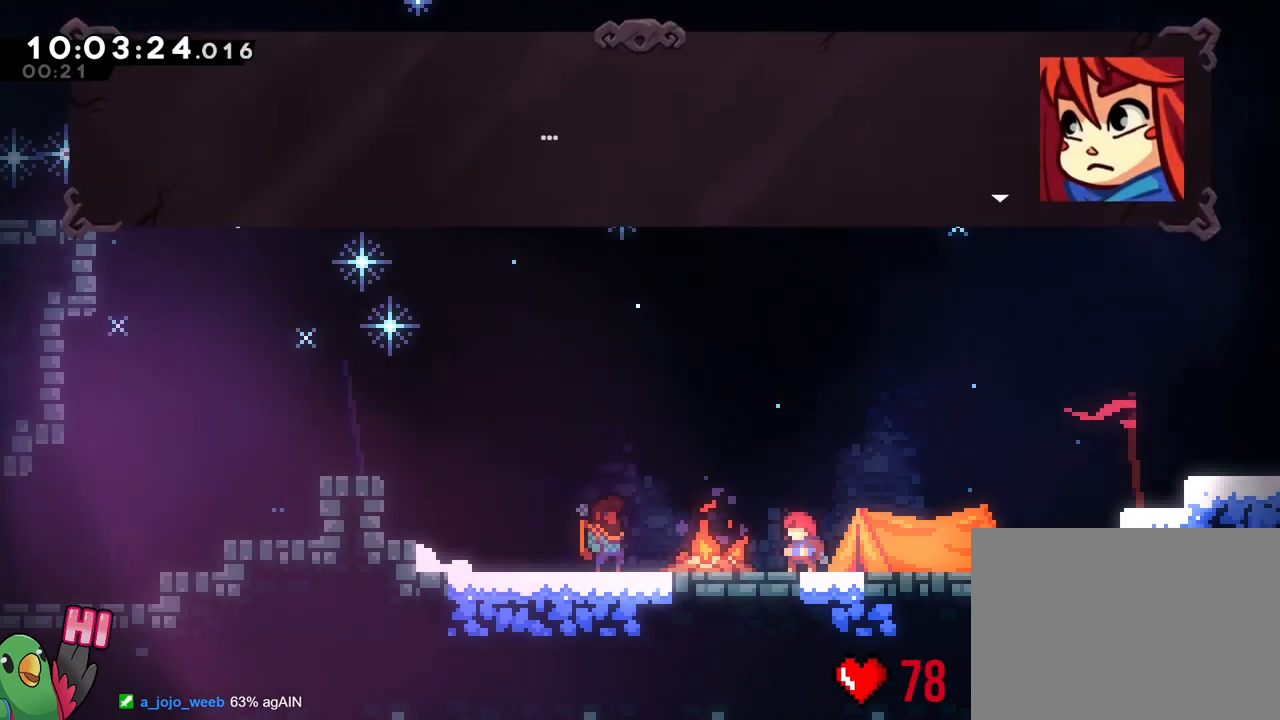
{"buttons": [], "left_stick": "center", "right_stick": "center", "events": []}
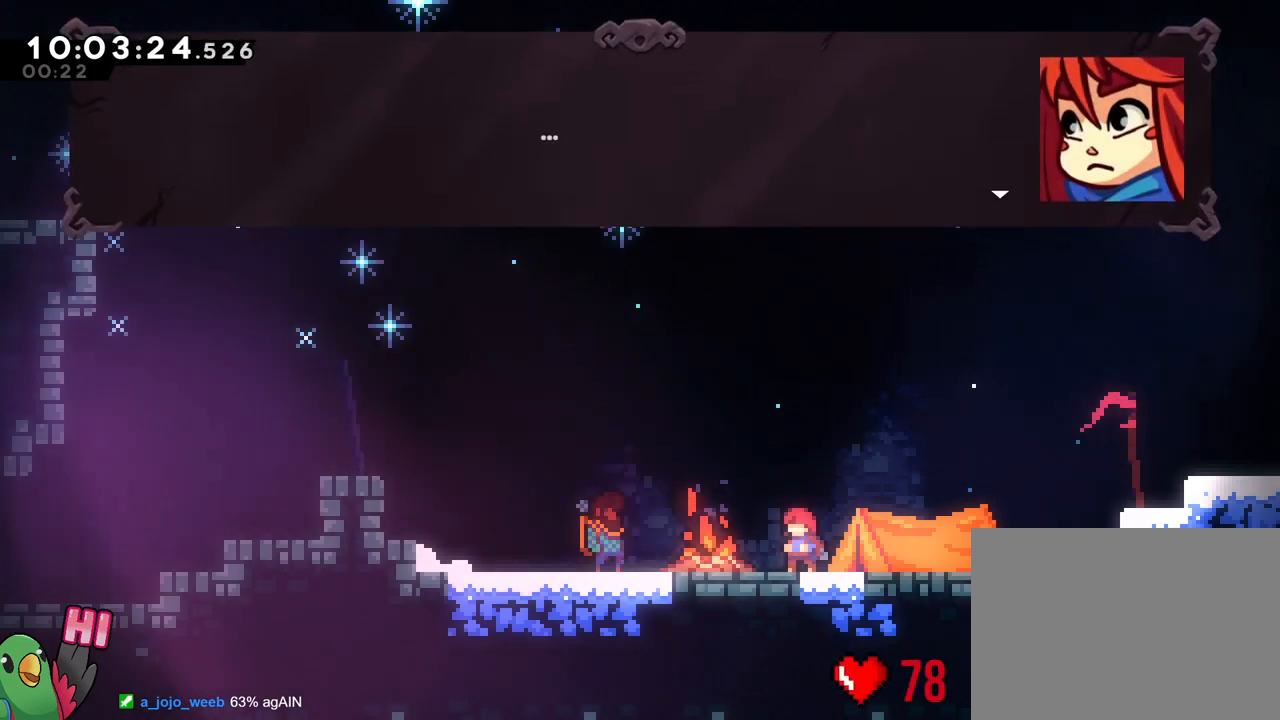
{"buttons": [], "left_stick": "center", "right_stick": "center", "events": [[250, "B", "down"], [384, "B", "up"]]}
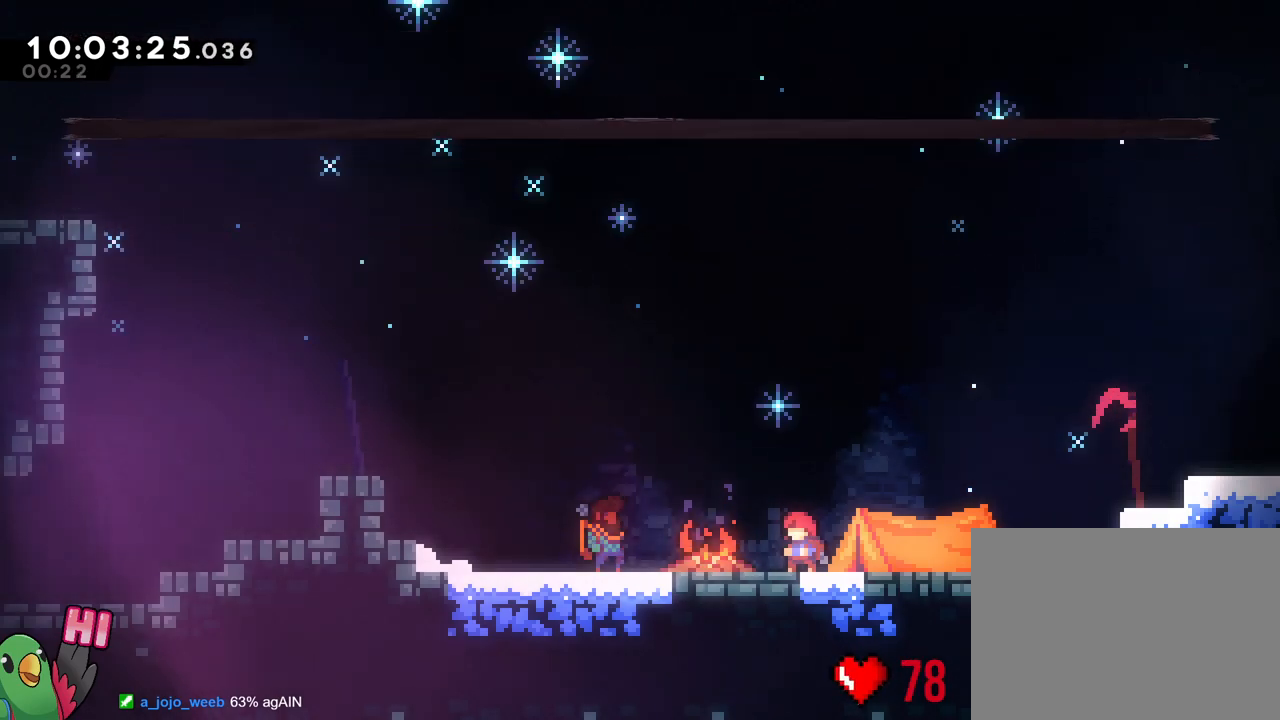
{"buttons": [], "left_stick": "center", "right_stick": "center", "events": []}
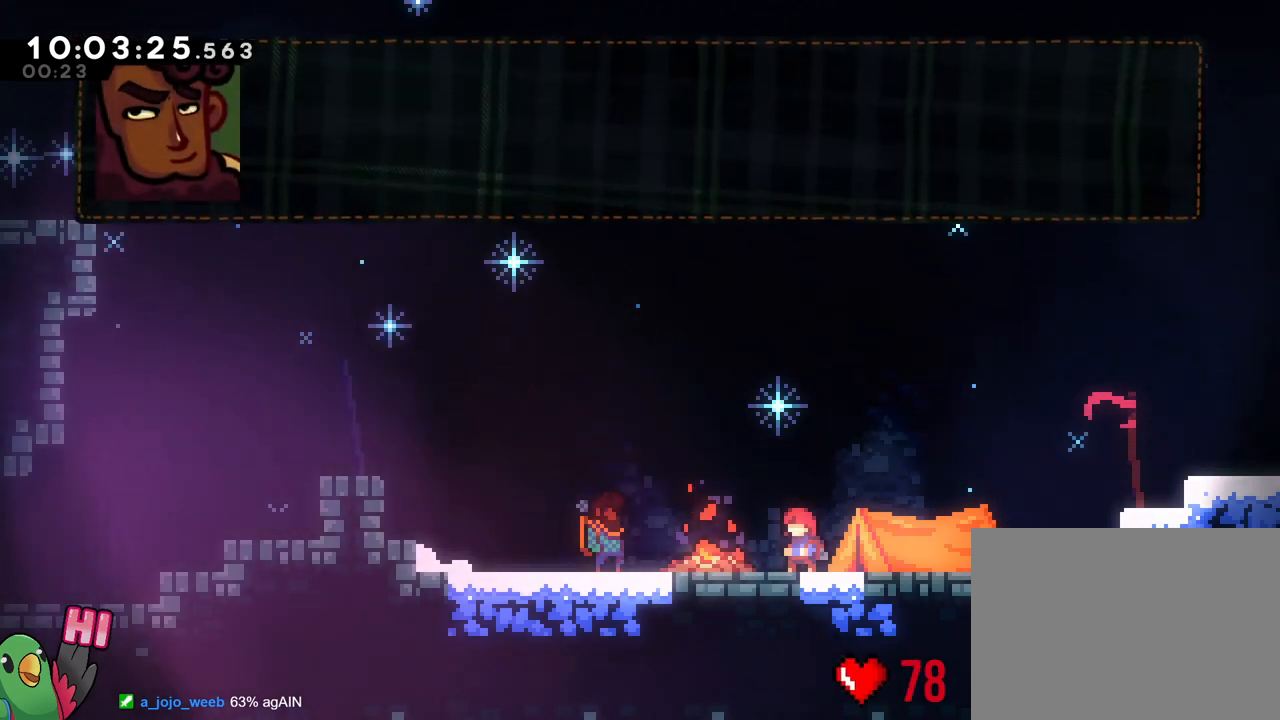
{"buttons": [], "left_stick": "center", "right_stick": "center", "events": []}
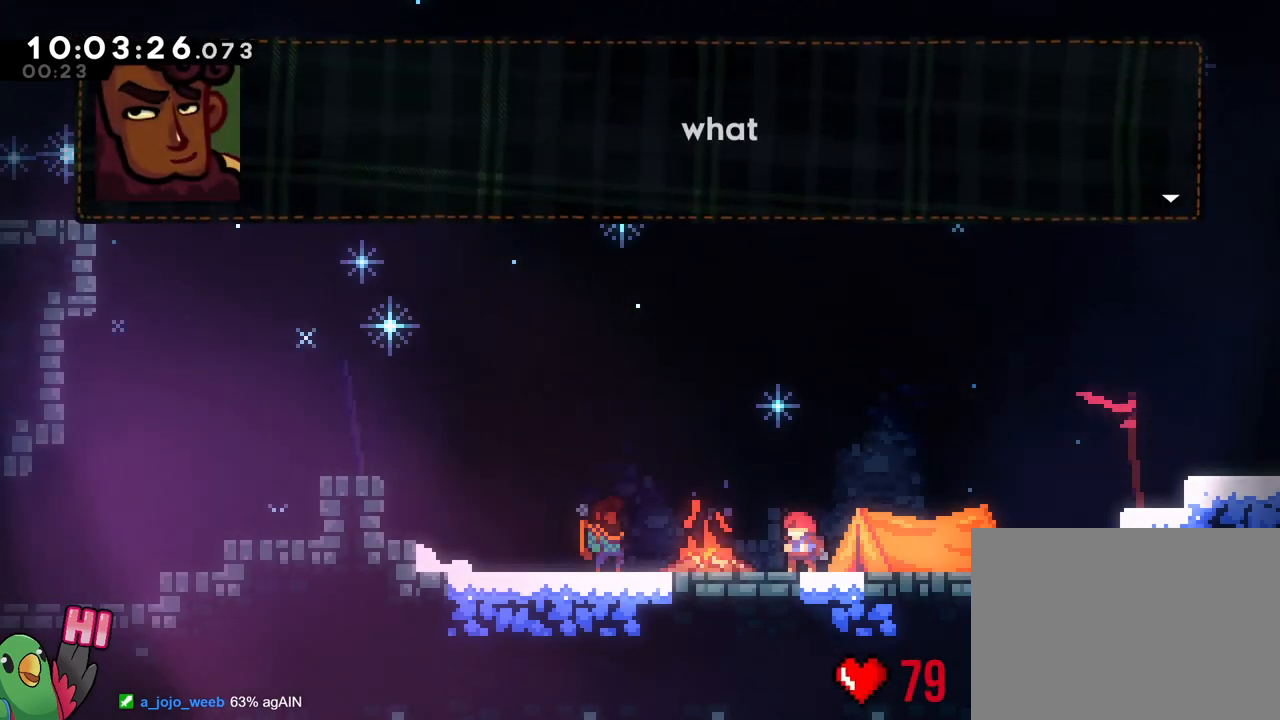
{"buttons": ["B"], "left_stick": "center", "right_stick": "center", "events": [[400, "B", "down"]]}
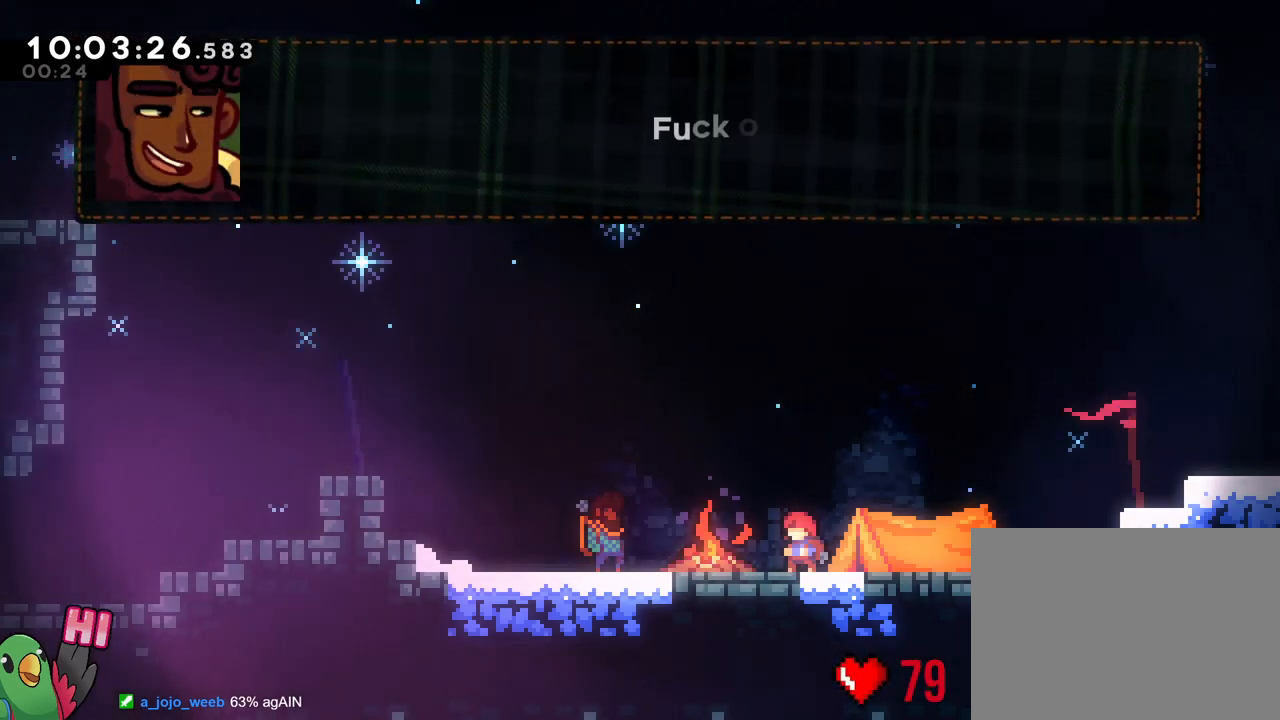
{"buttons": [], "left_stick": "center", "right_stick": "center", "events": [[67, "B", "up"]]}
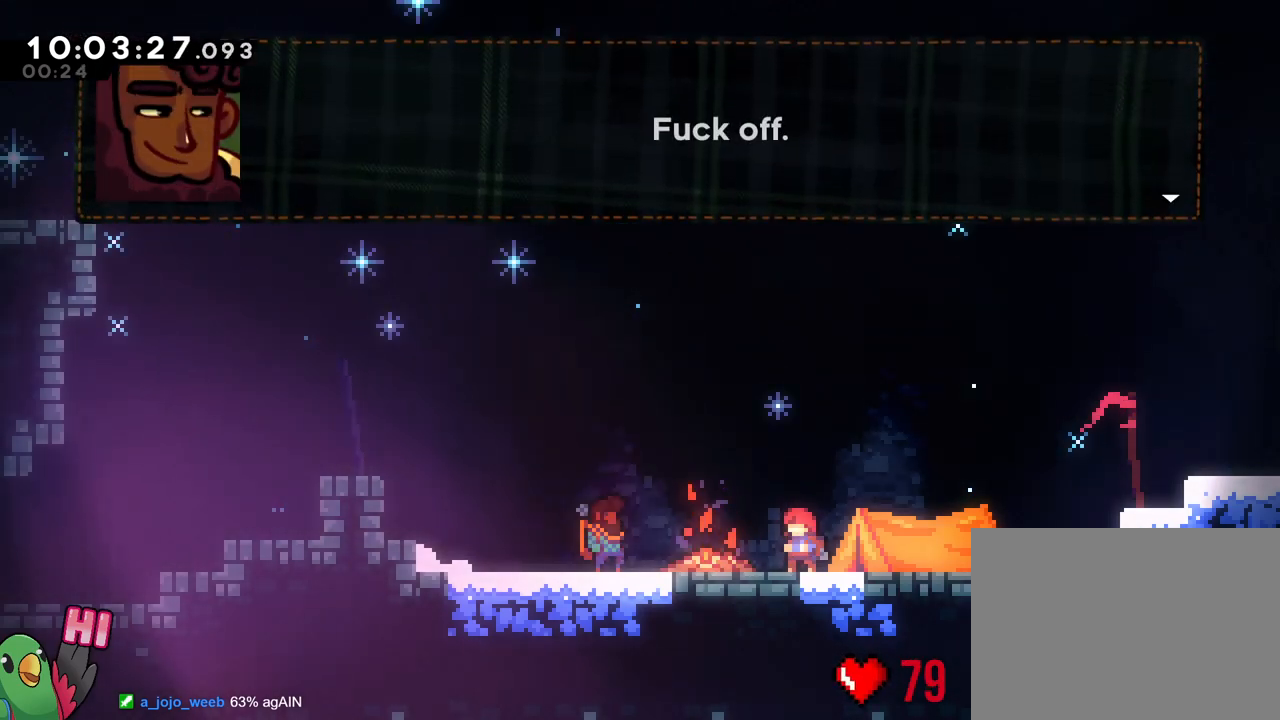
{"buttons": ["B"], "left_stick": "center", "right_stick": "center", "events": [[433, "B", "down"]]}
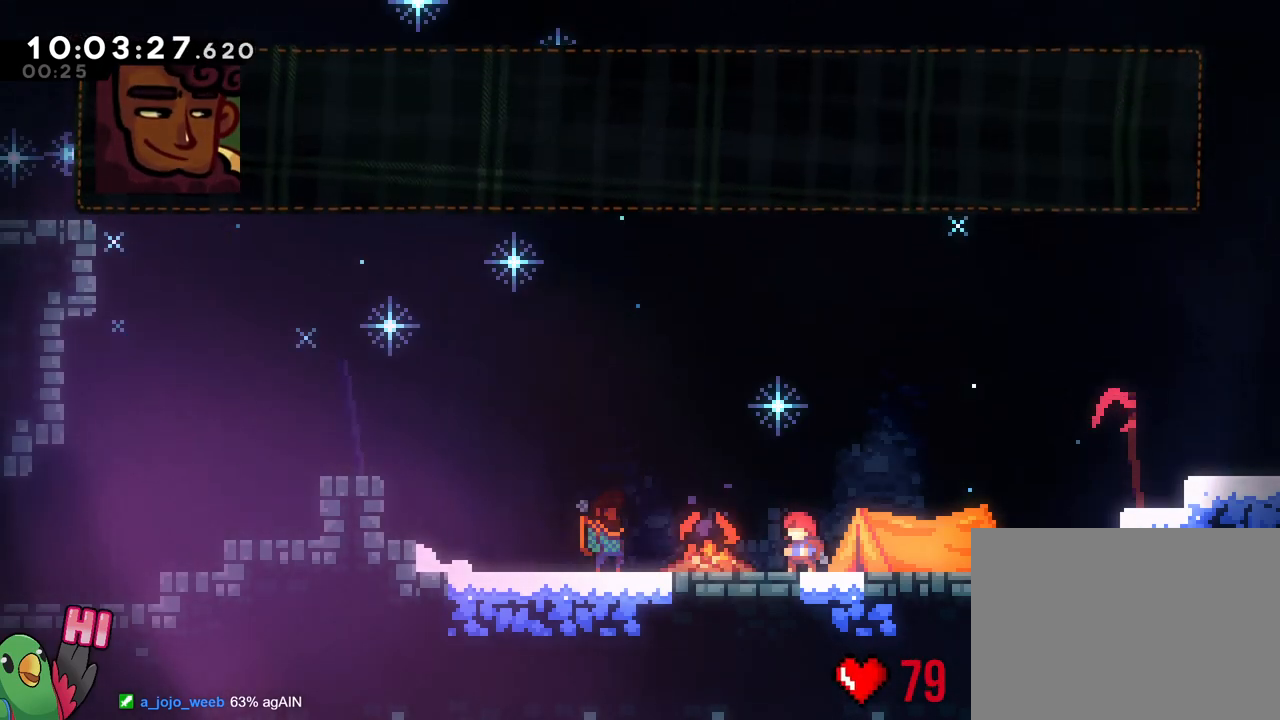
{"buttons": [], "left_stick": "center", "right_stick": "center", "events": [[117, "B", "up"]]}
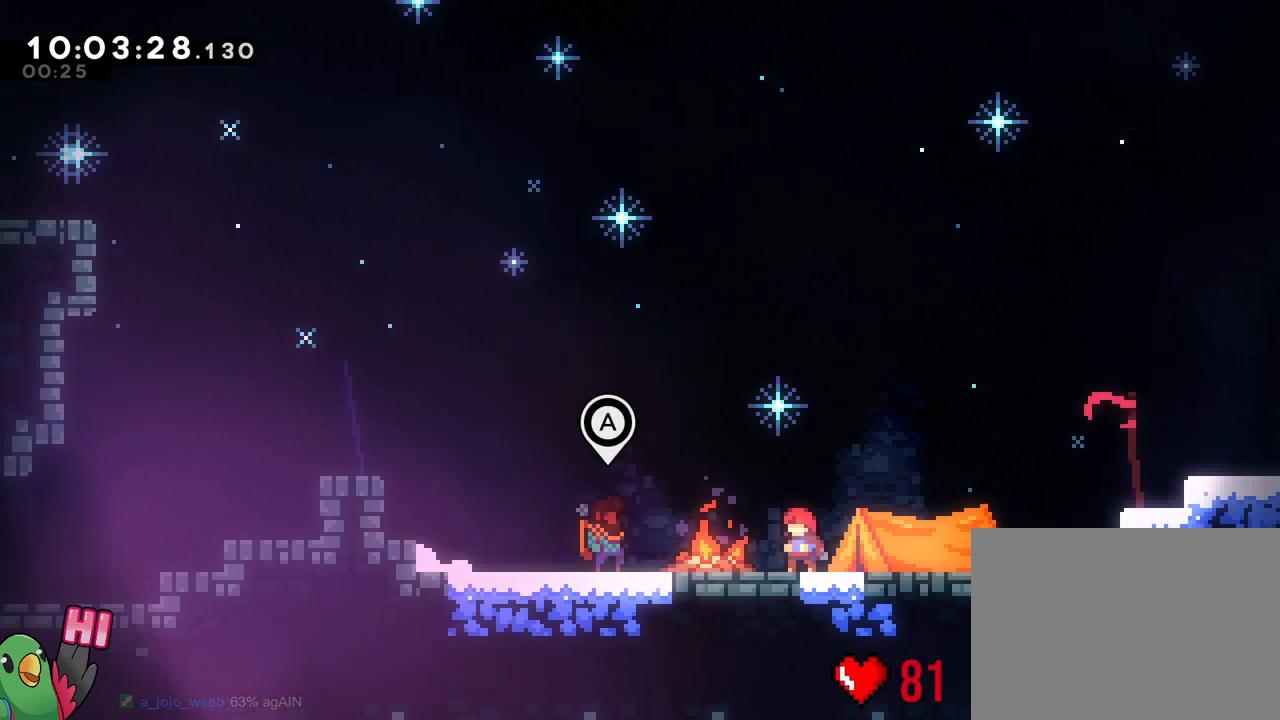
{"buttons": [], "left_stick": "center", "right_stick": "center", "events": []}
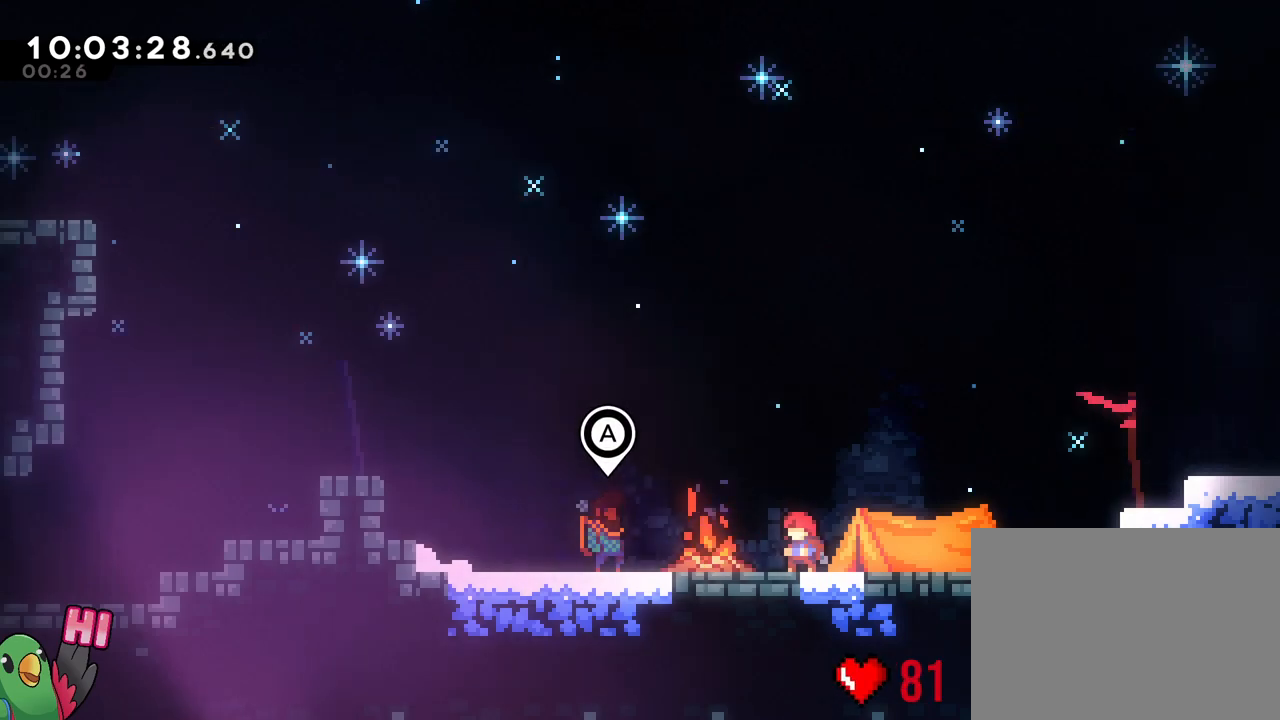
{"buttons": [], "left_stick": "center", "right_stick": "center", "events": []}
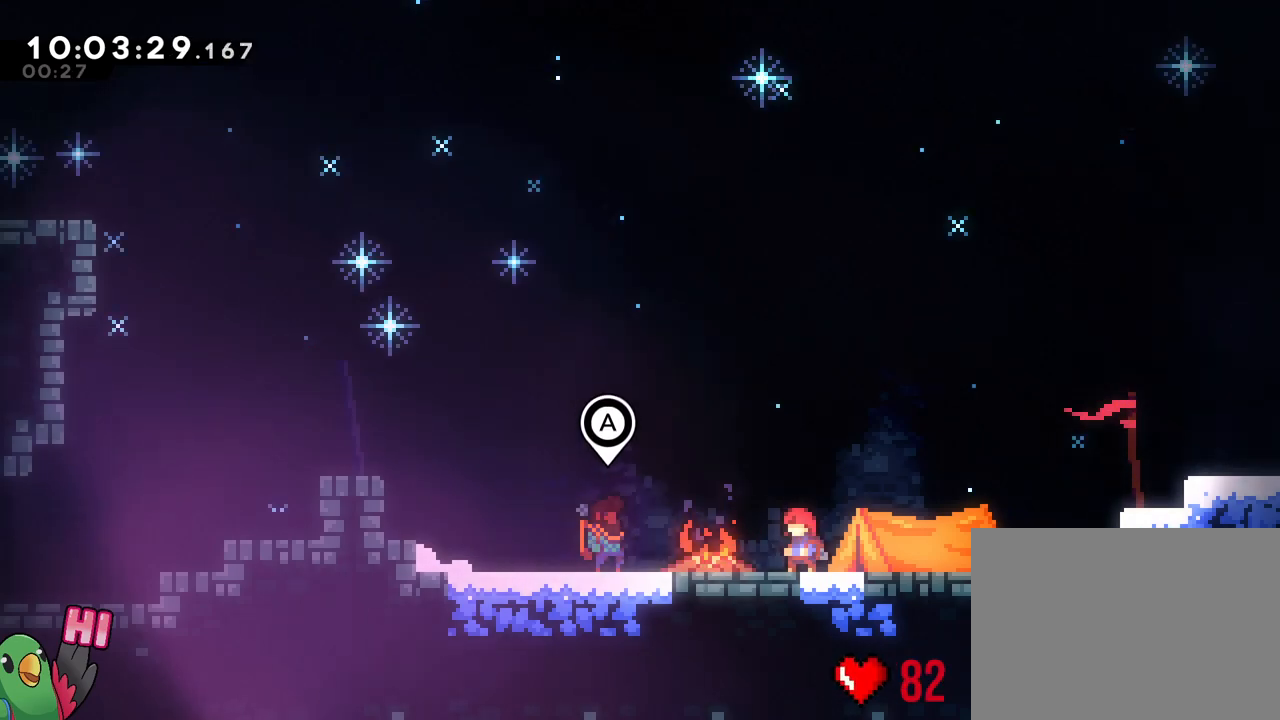
{"buttons": [], "left_stick": "center", "right_stick": "center", "events": []}
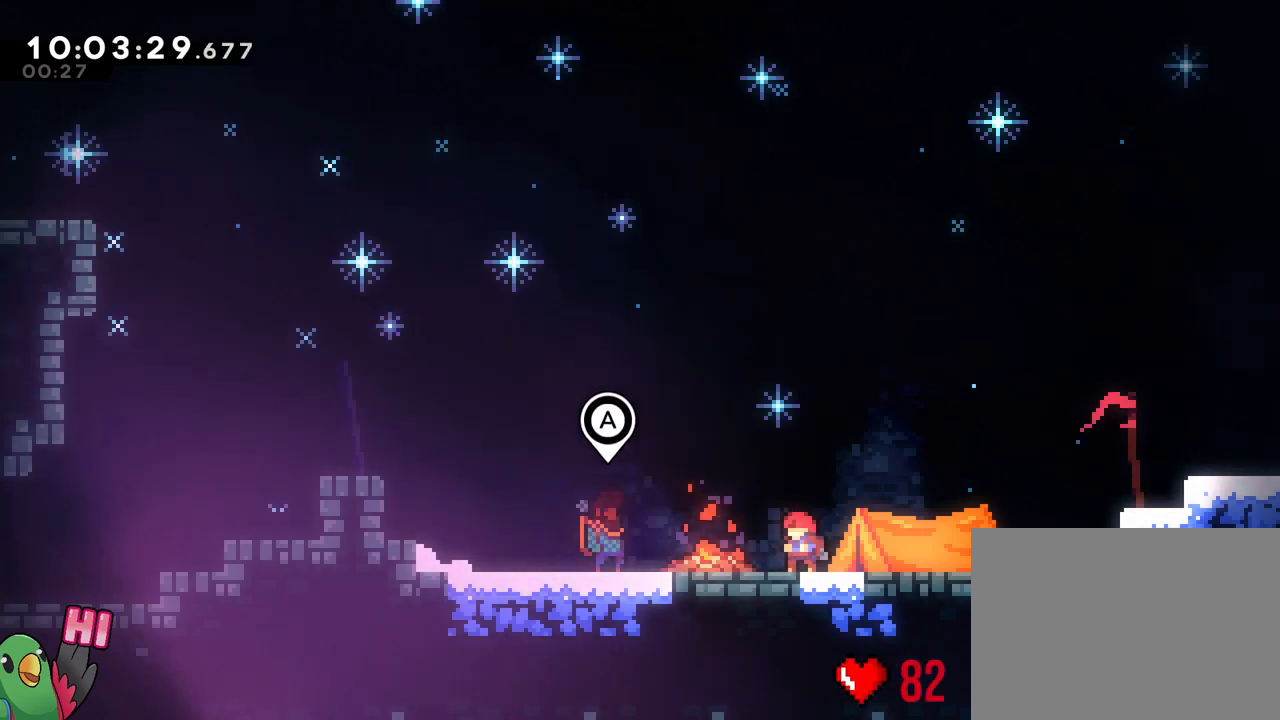
{"buttons": ["Y"], "left_stick": "left", "right_stick": "center", "events": [[317, "left_stick", "left"], [384, "Y", "down"]]}
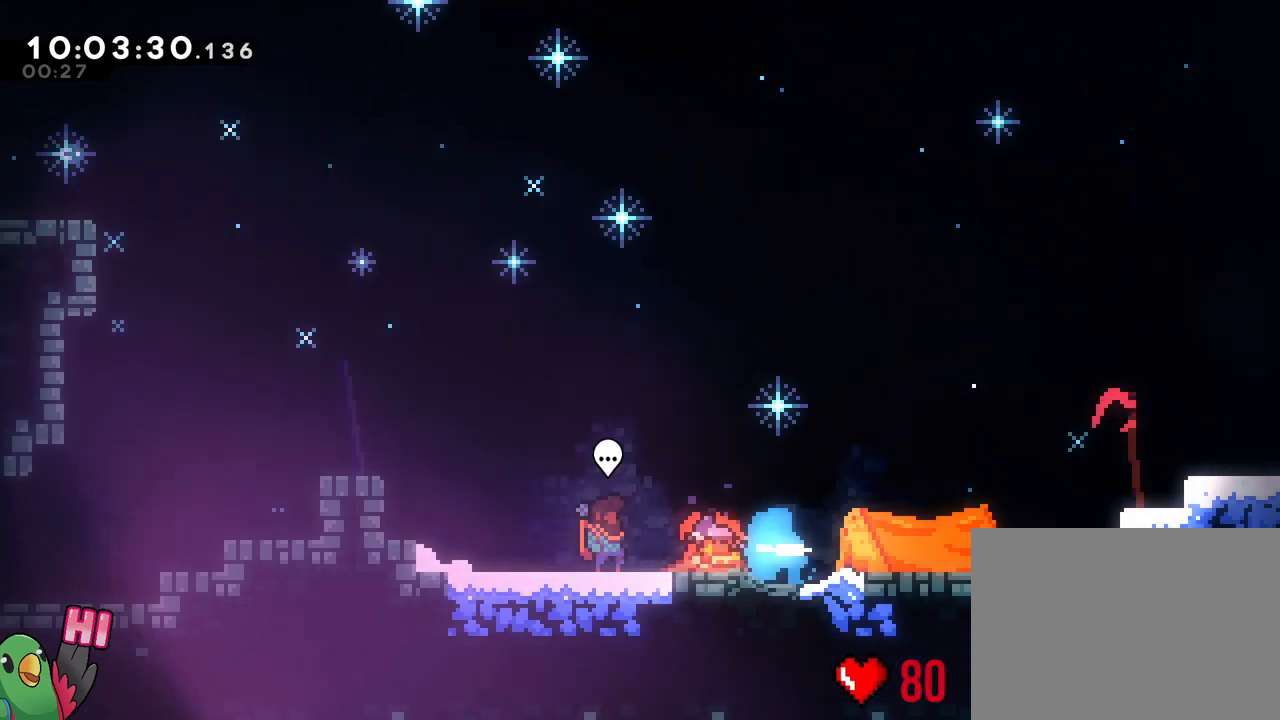
{"buttons": ["B"], "left_stick": "center", "right_stick": "center", "events": [[16, "Y", "up"], [116, "left_stick", "up-left"], [150, "B", "down"], [433, "left_stick", "center"]]}
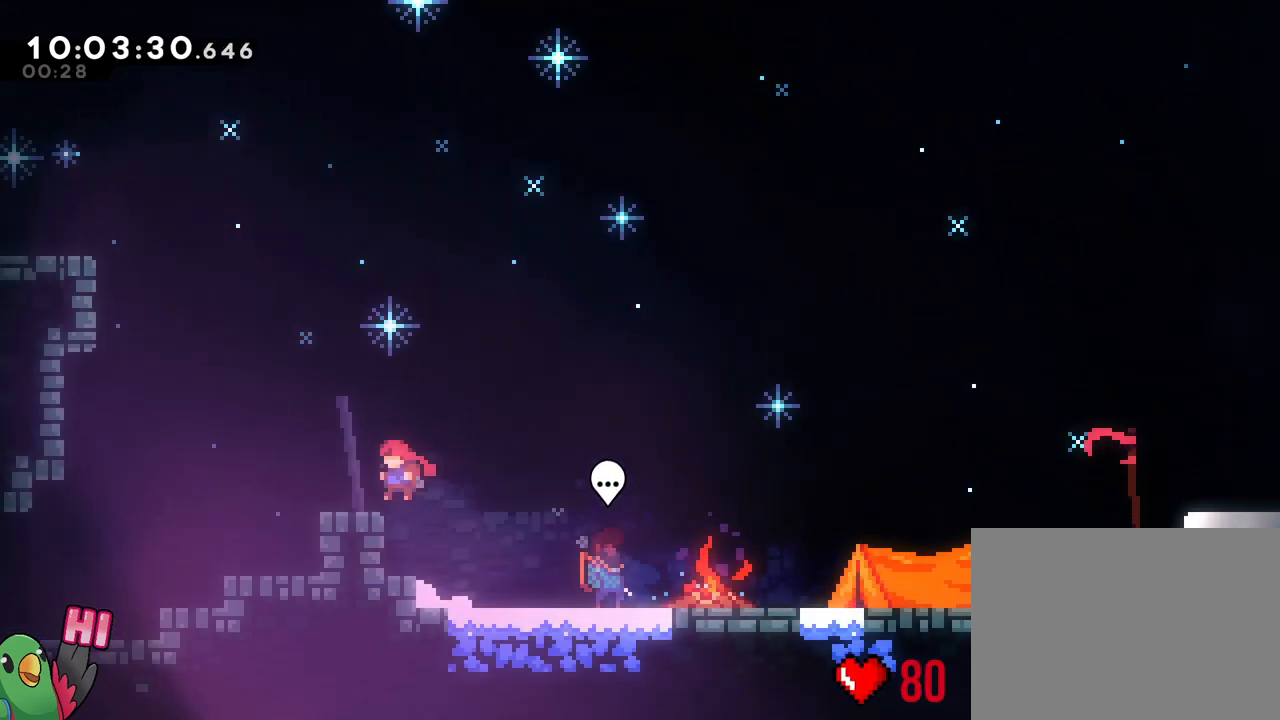
{"buttons": ["B"], "left_stick": "up-left", "right_stick": "center", "events": [[17, "B", "up"], [317, "left_stick", "up-left"], [367, "B", "down"]]}